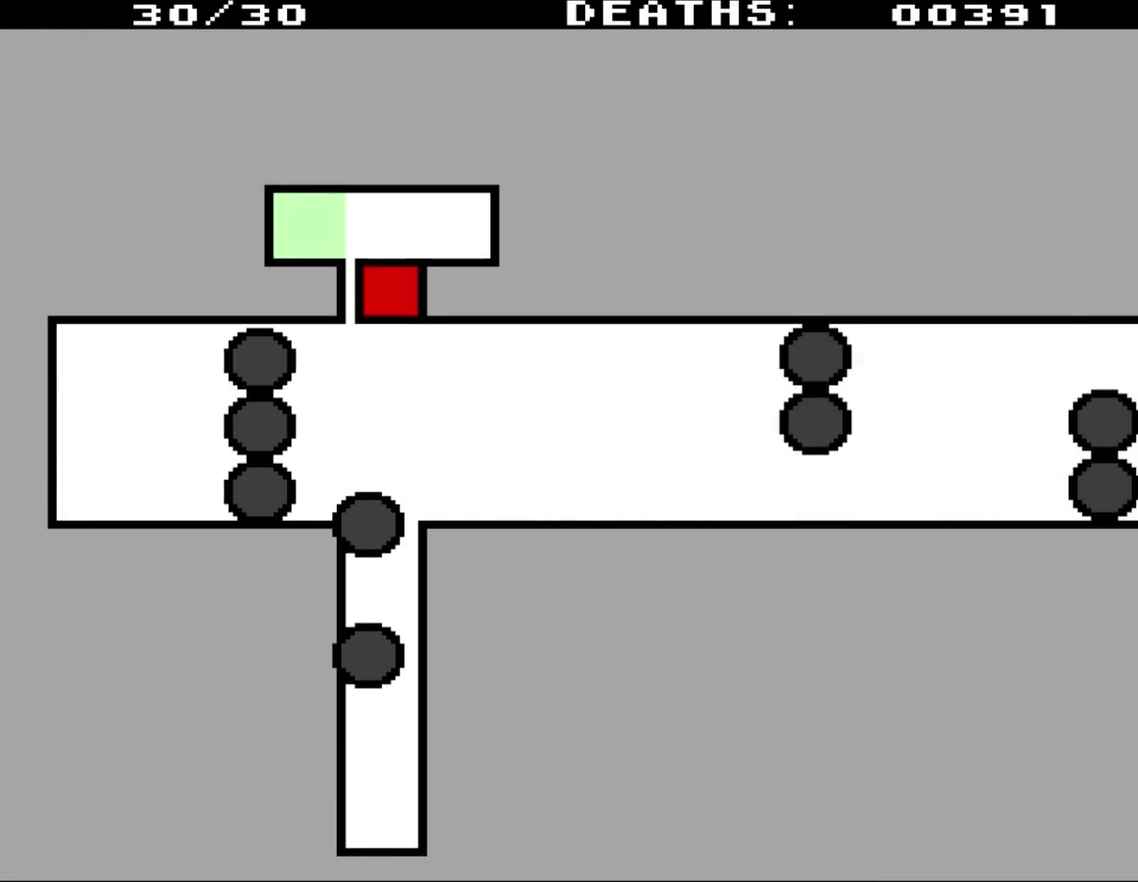
Gameplay with a controller (Nintendo layout); each line is a JSON object with the inputs held at the frame after it. "events" lists button and stick changes between this image and that frame as [ms after this image, input, new state], when the widget could be followed in between. Not read: DPAD_RIGHT L1 L3 R1 R3.
{"buttons": [], "events": [[450, "DPAD_DOWN", "up"]]}
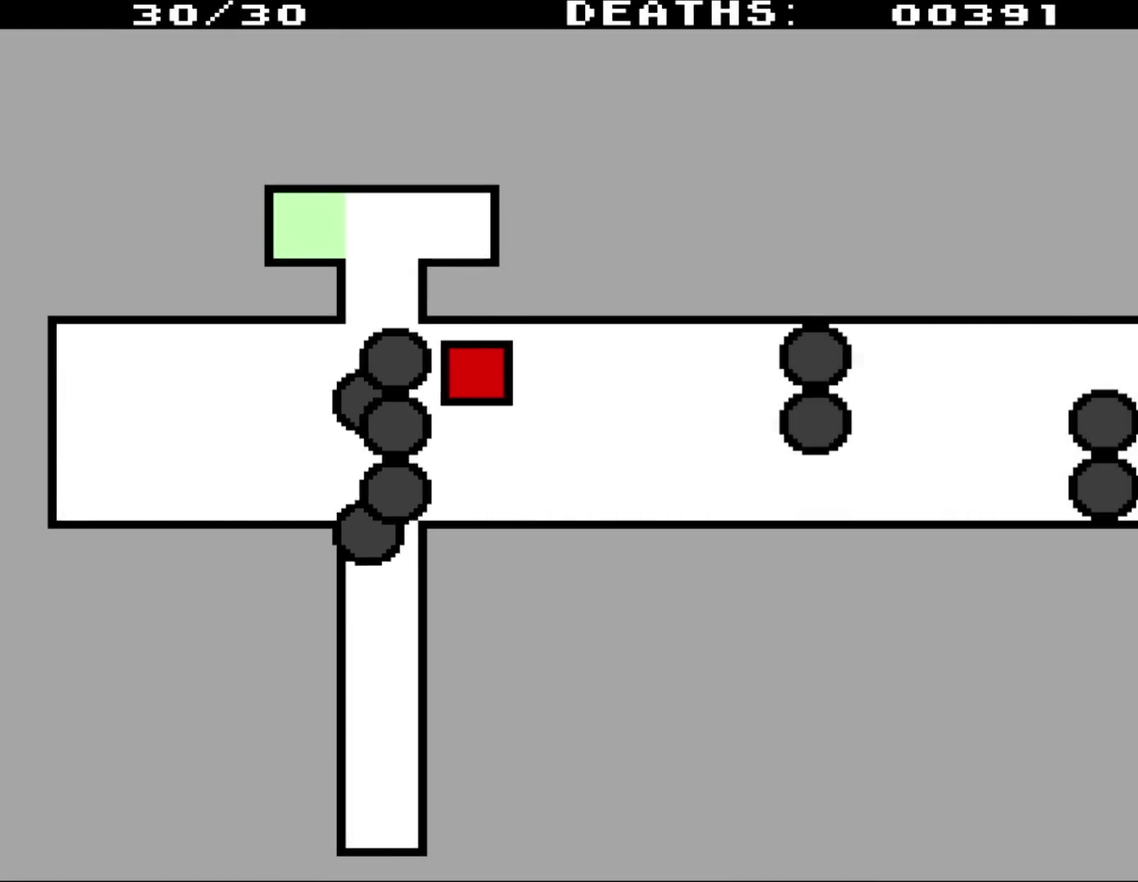
{"buttons": ["DPAD_DOWN"], "events": [[167, "DPAD_DOWN", "down"]]}
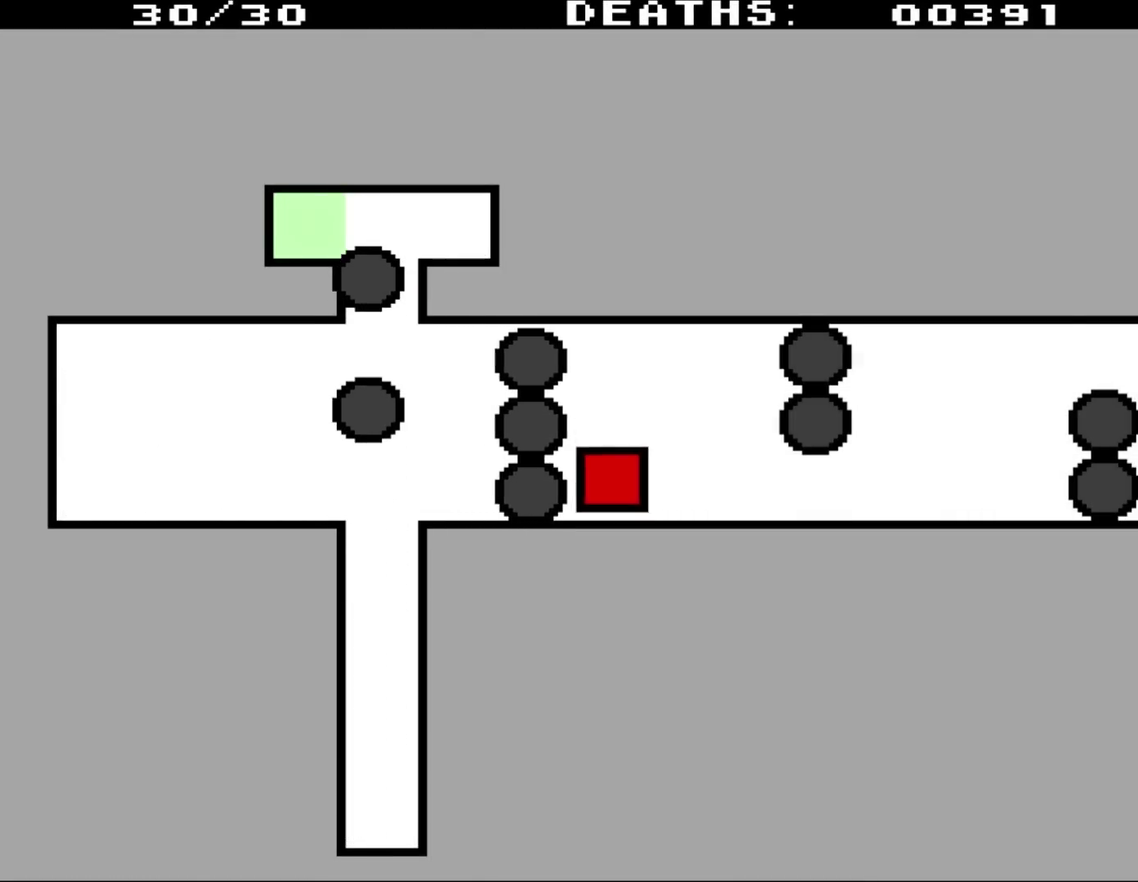
{"buttons": [], "events": [[233, "DPAD_DOWN", "up"]]}
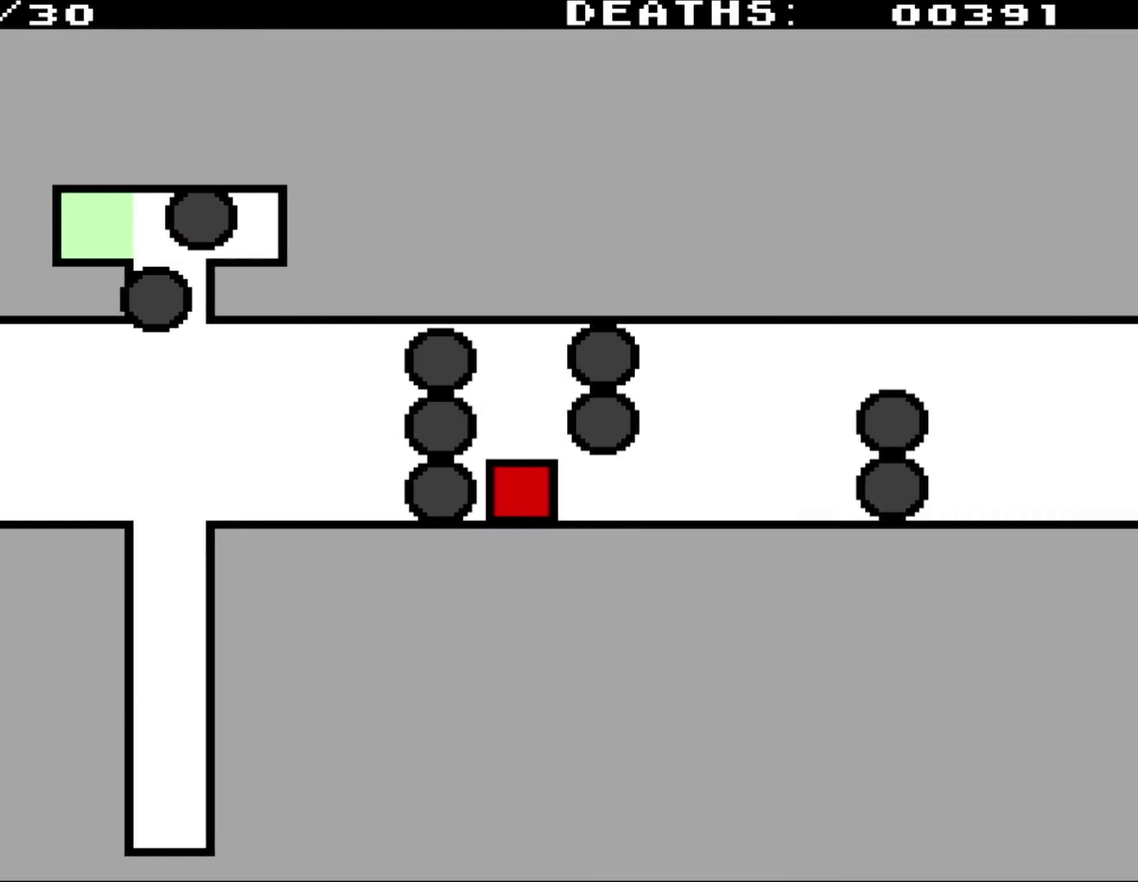
{"buttons": [], "events": []}
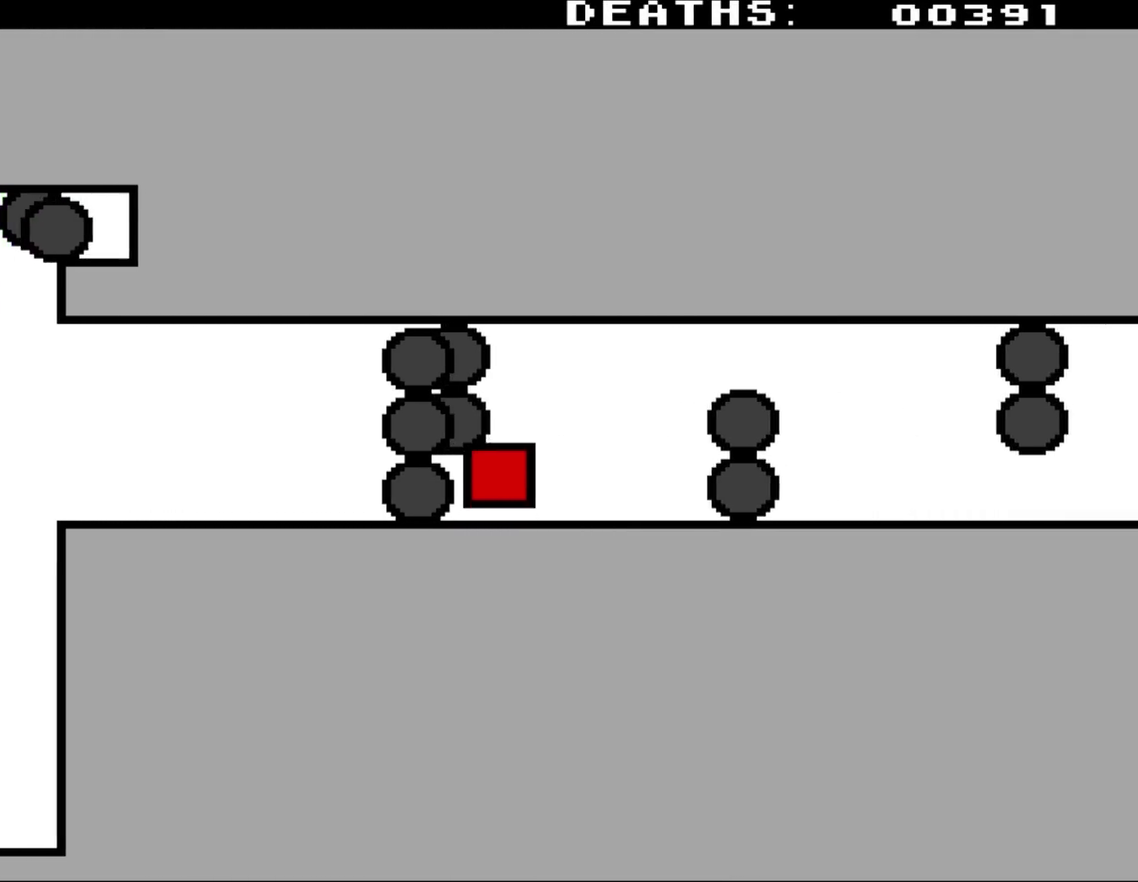
{"buttons": ["DPAD_UP"], "events": [[17, "DPAD_UP", "down"]]}
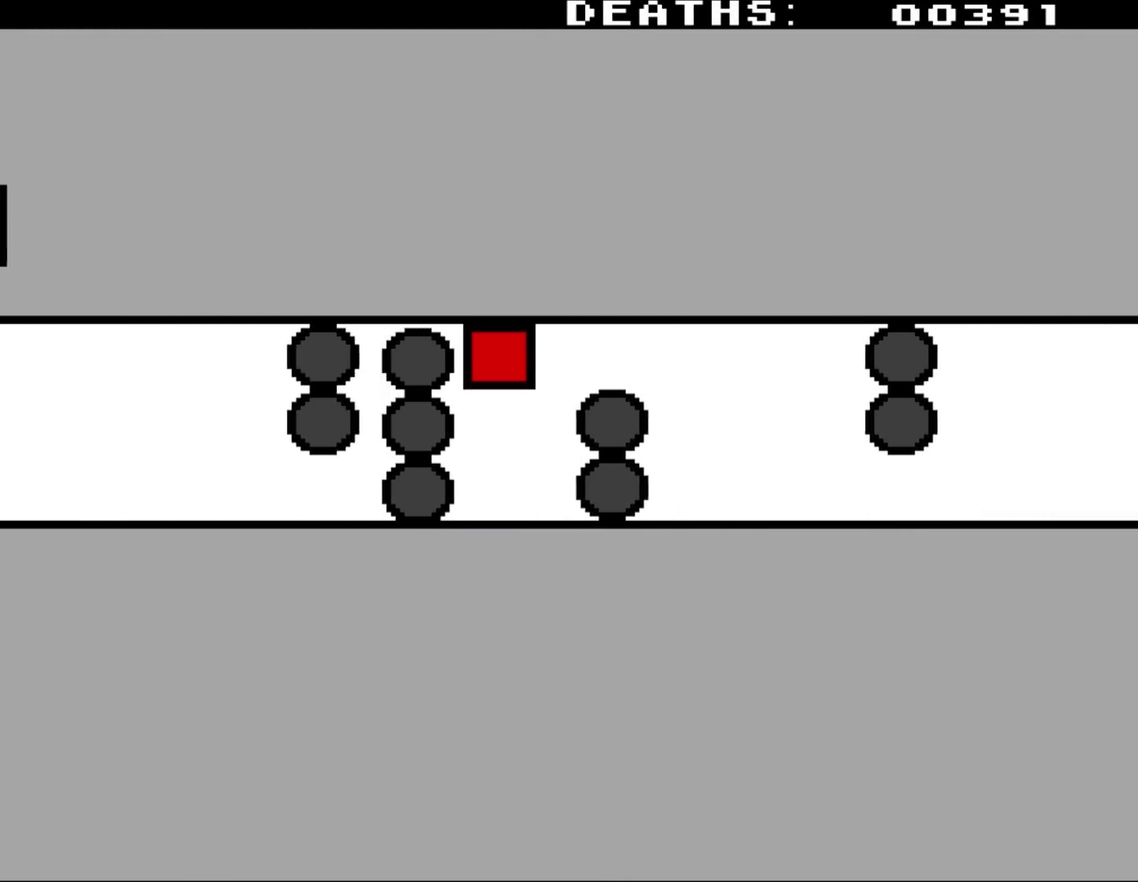
{"buttons": [], "events": [[233, "DPAD_UP", "up"]]}
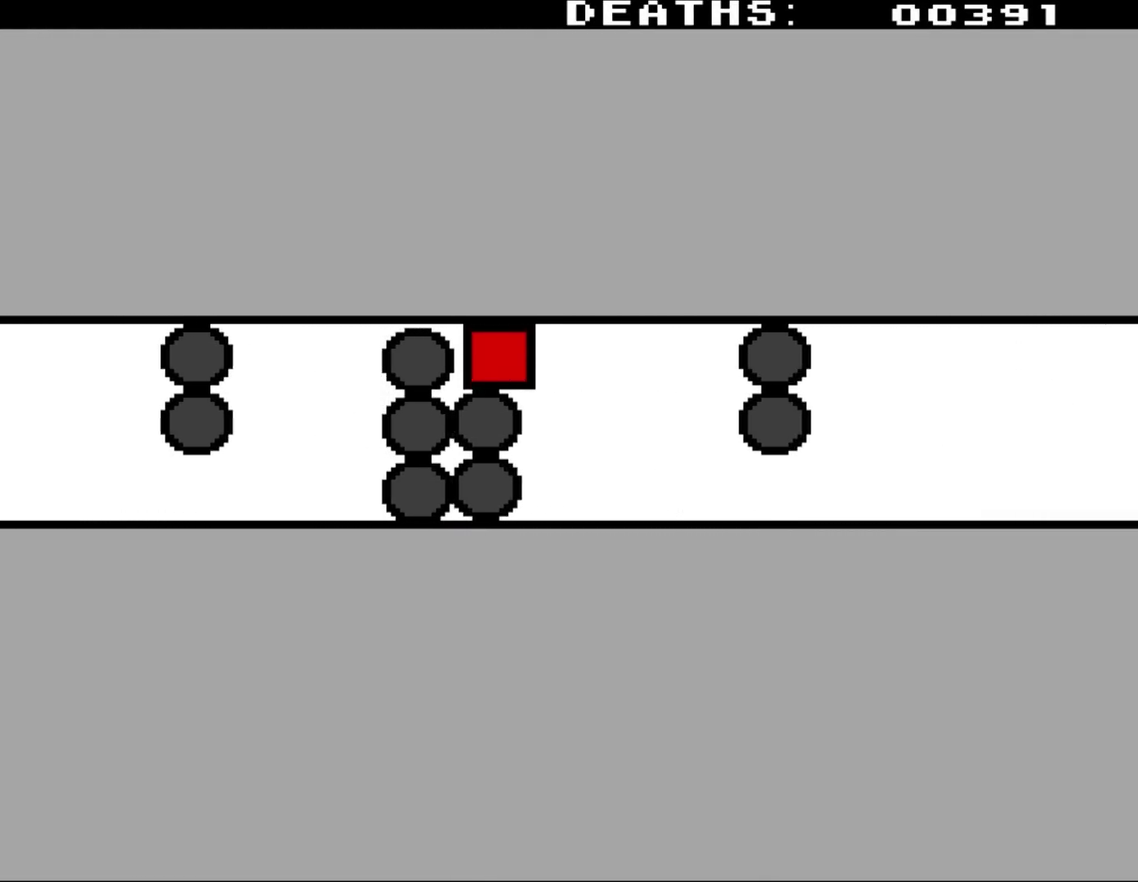
{"buttons": ["DPAD_DOWN"], "events": [[267, "DPAD_DOWN", "down"]]}
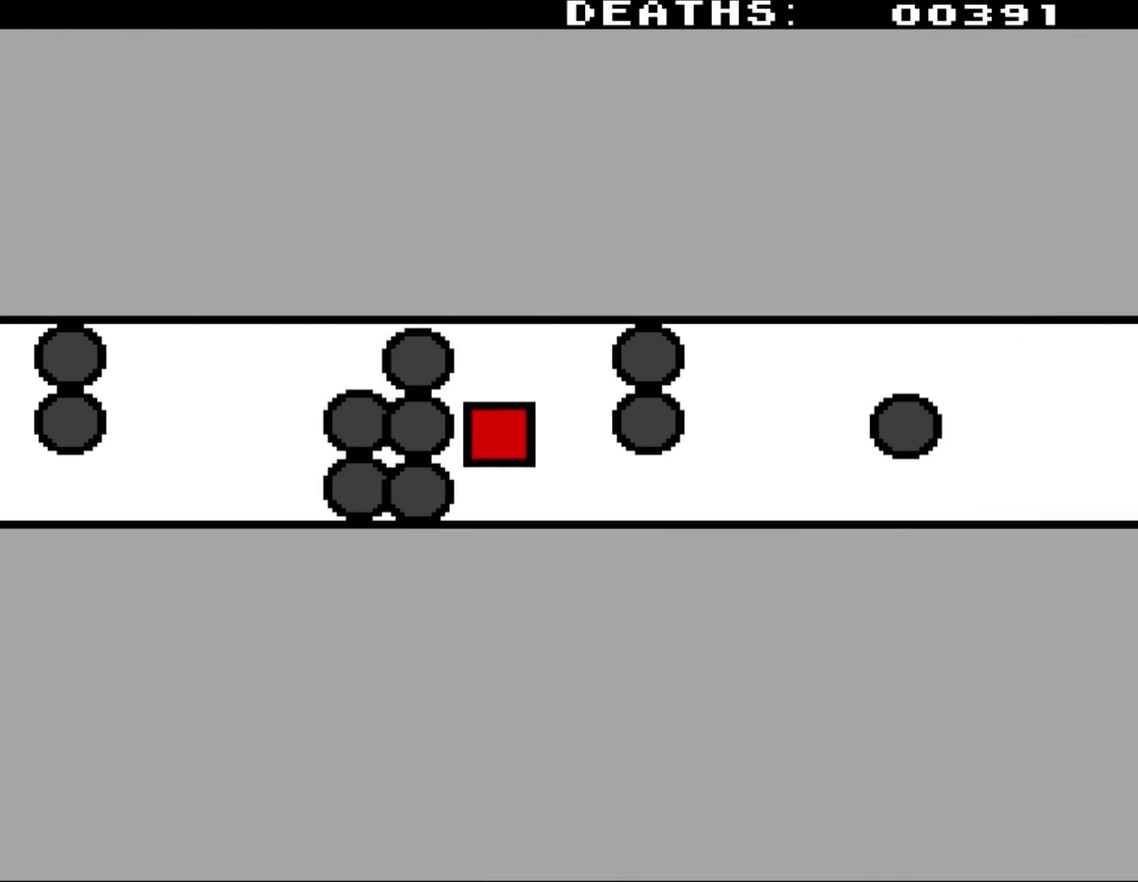
{"buttons": [], "events": [[483, "DPAD_DOWN", "up"]]}
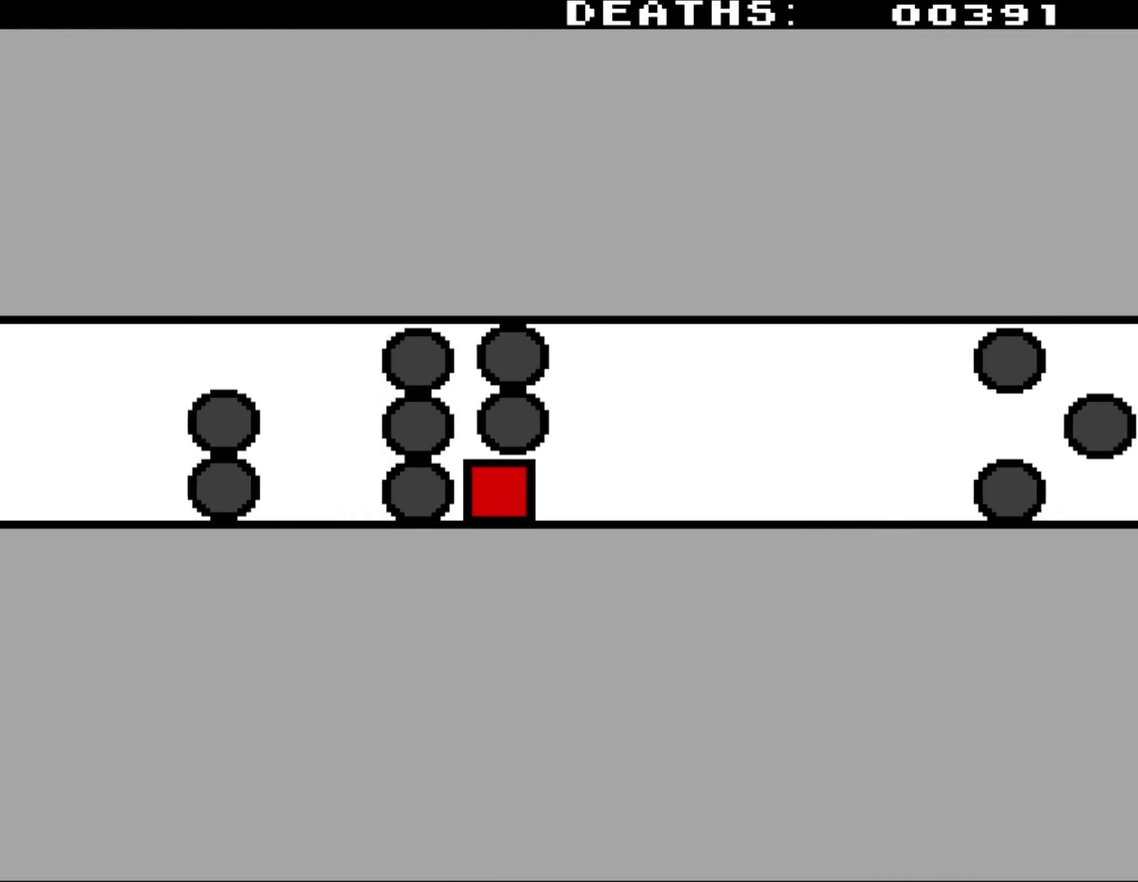
{"buttons": ["DPAD_UP"], "events": [[333, "DPAD_UP", "down"]]}
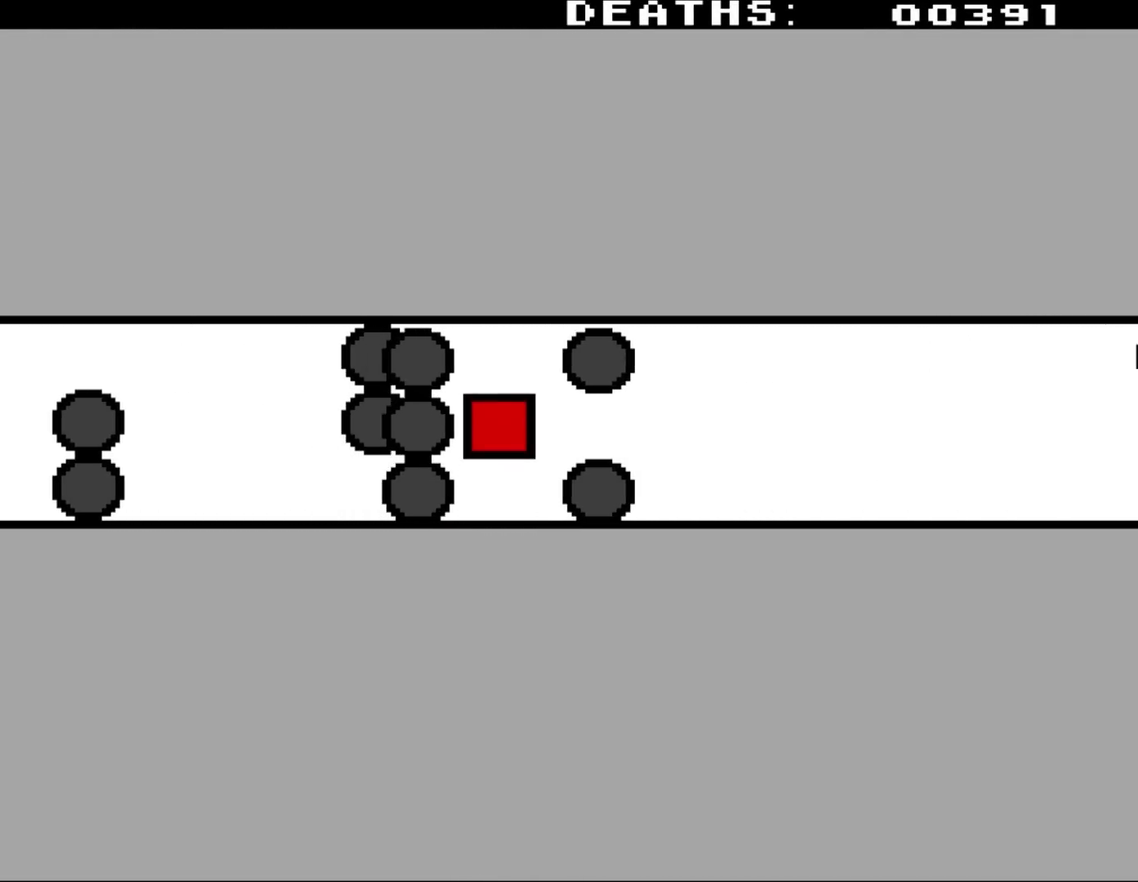
{"buttons": [], "events": [[100, "DPAD_UP", "up"]]}
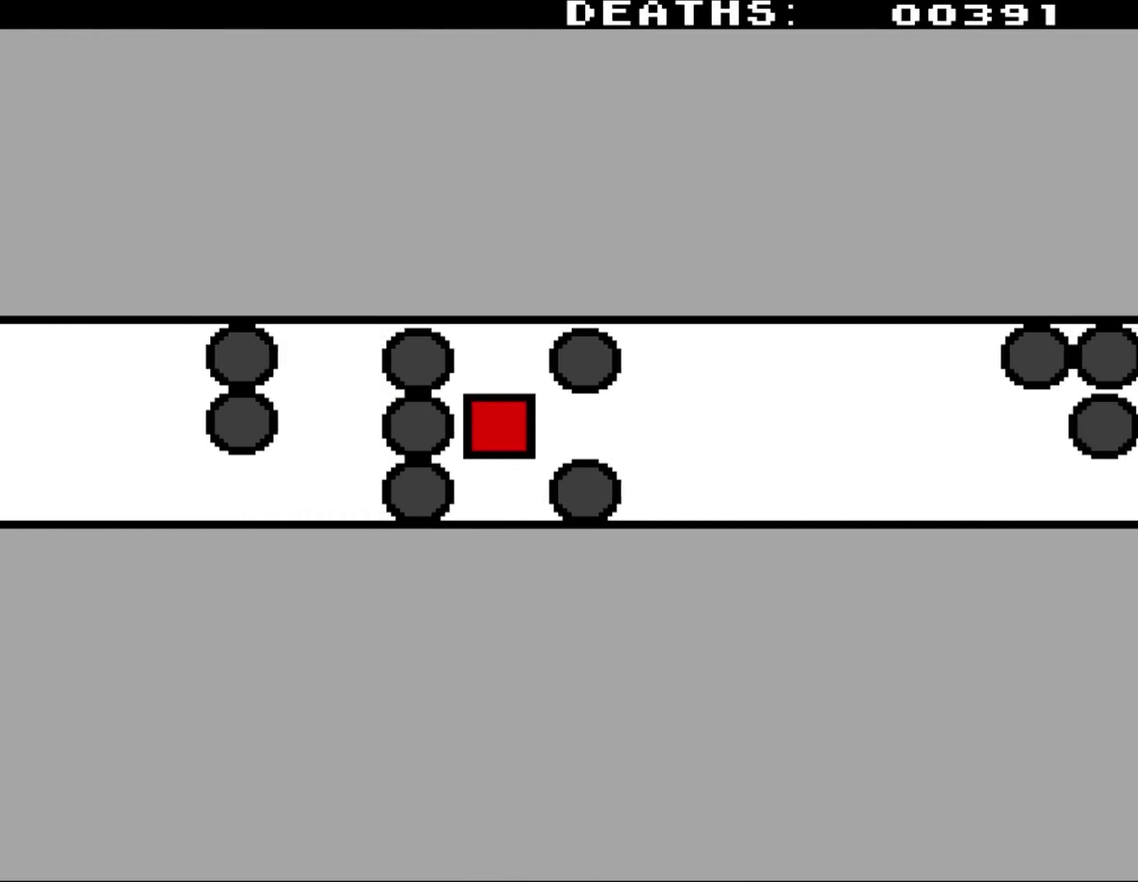
{"buttons": [], "events": []}
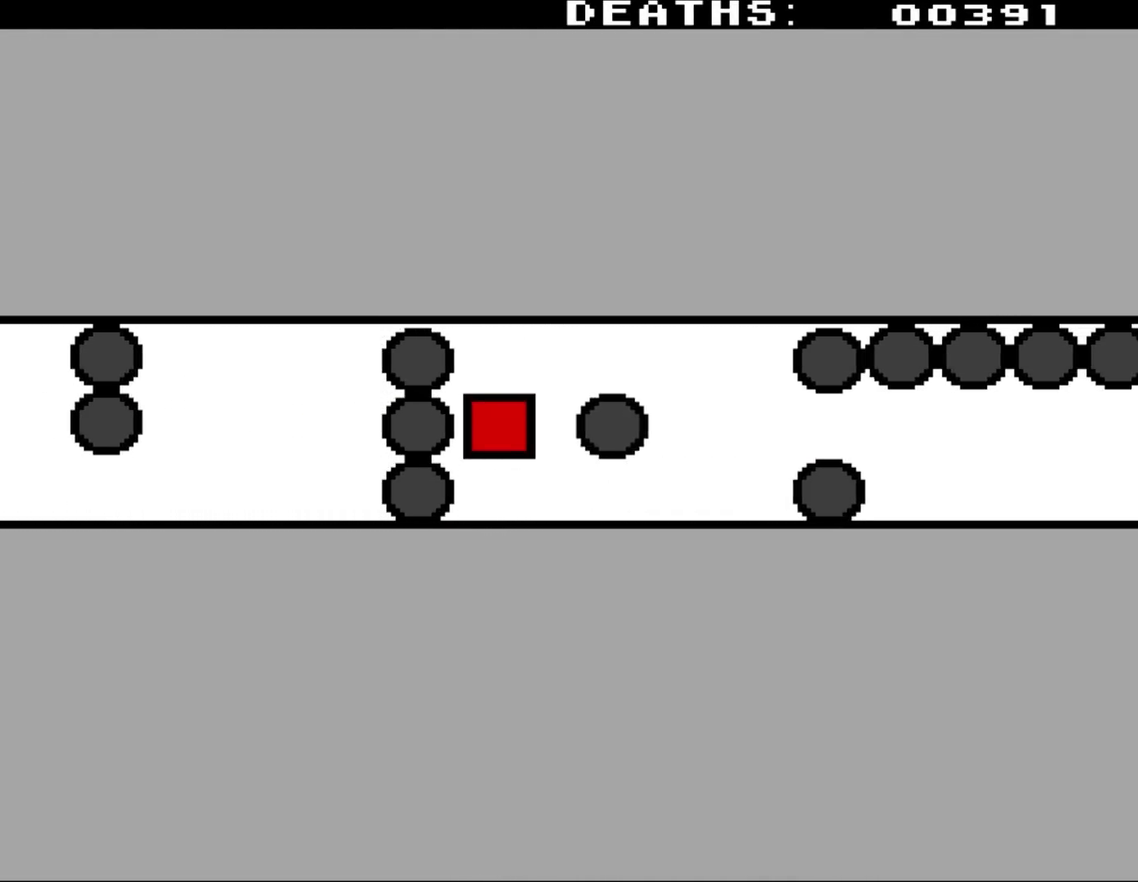
{"buttons": [], "events": []}
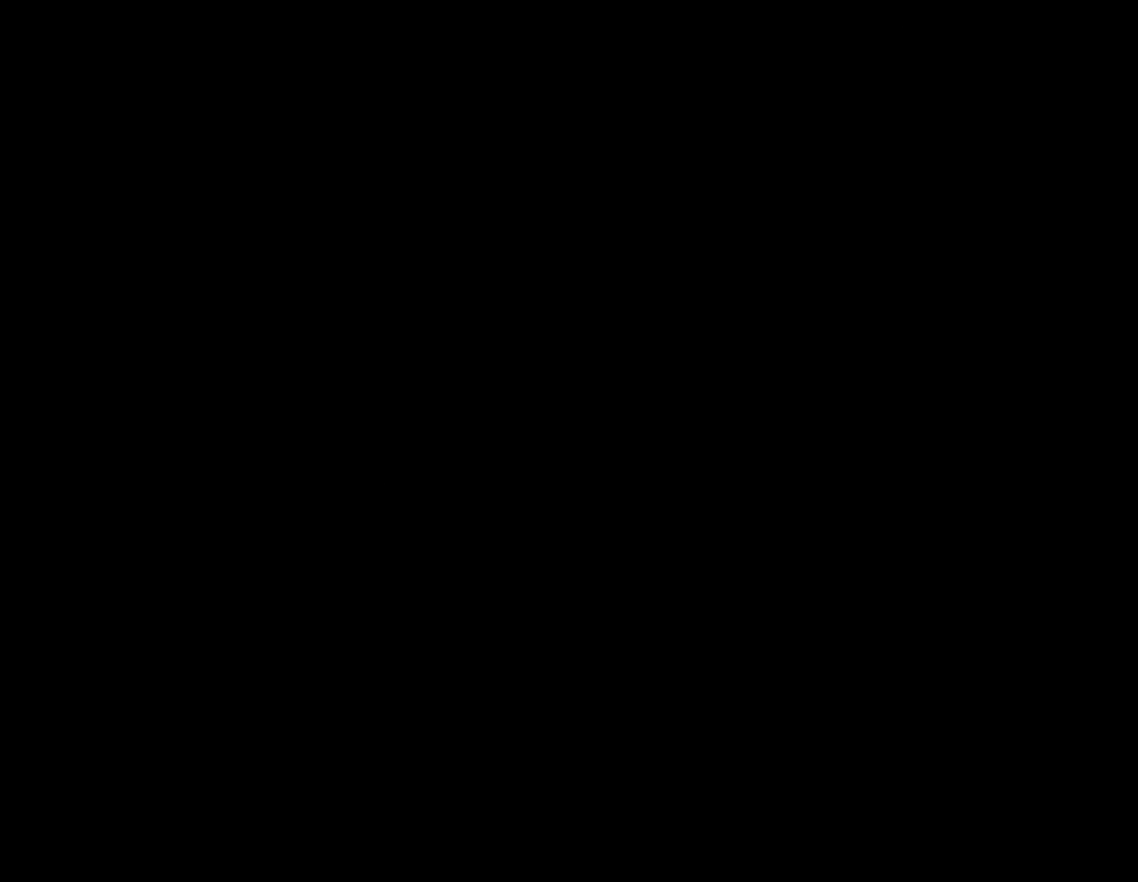
{"buttons": [], "events": []}
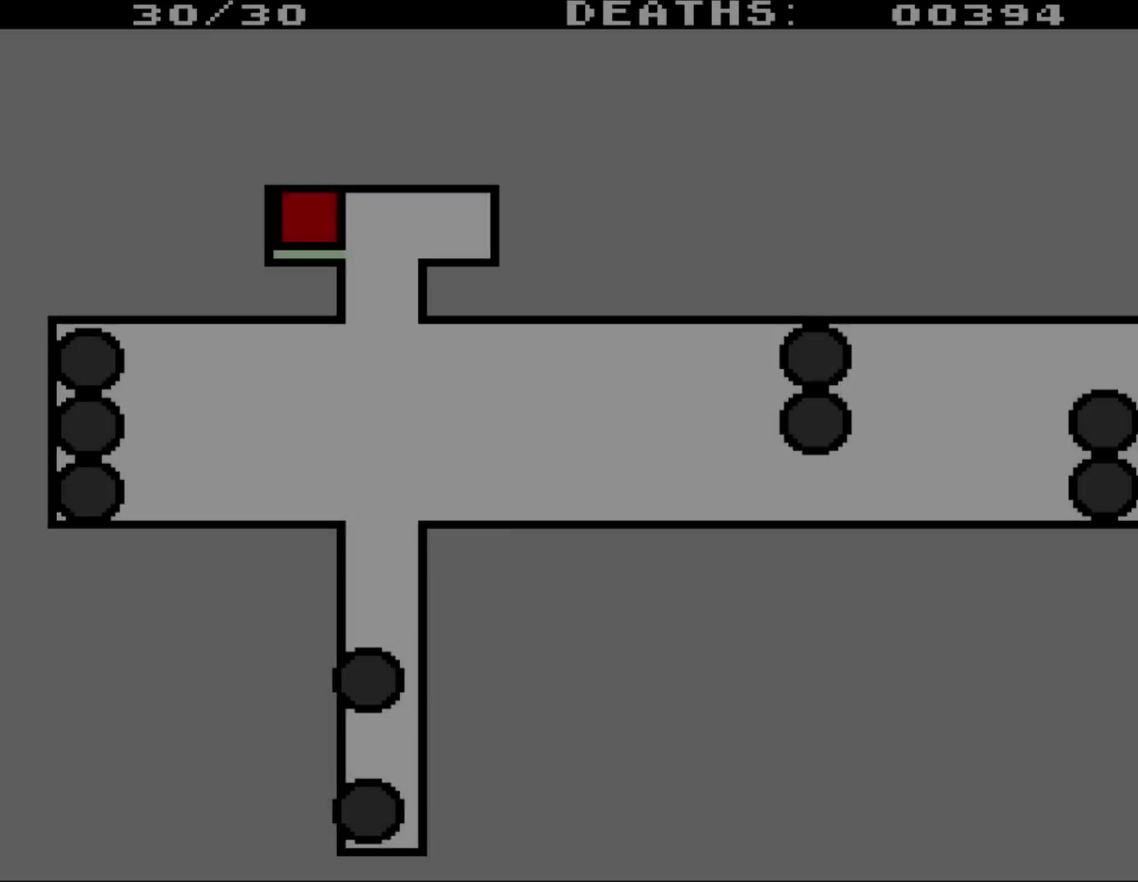
{"buttons": ["DPAD_DOWN"], "events": [[300, "DPAD_DOWN", "down"]]}
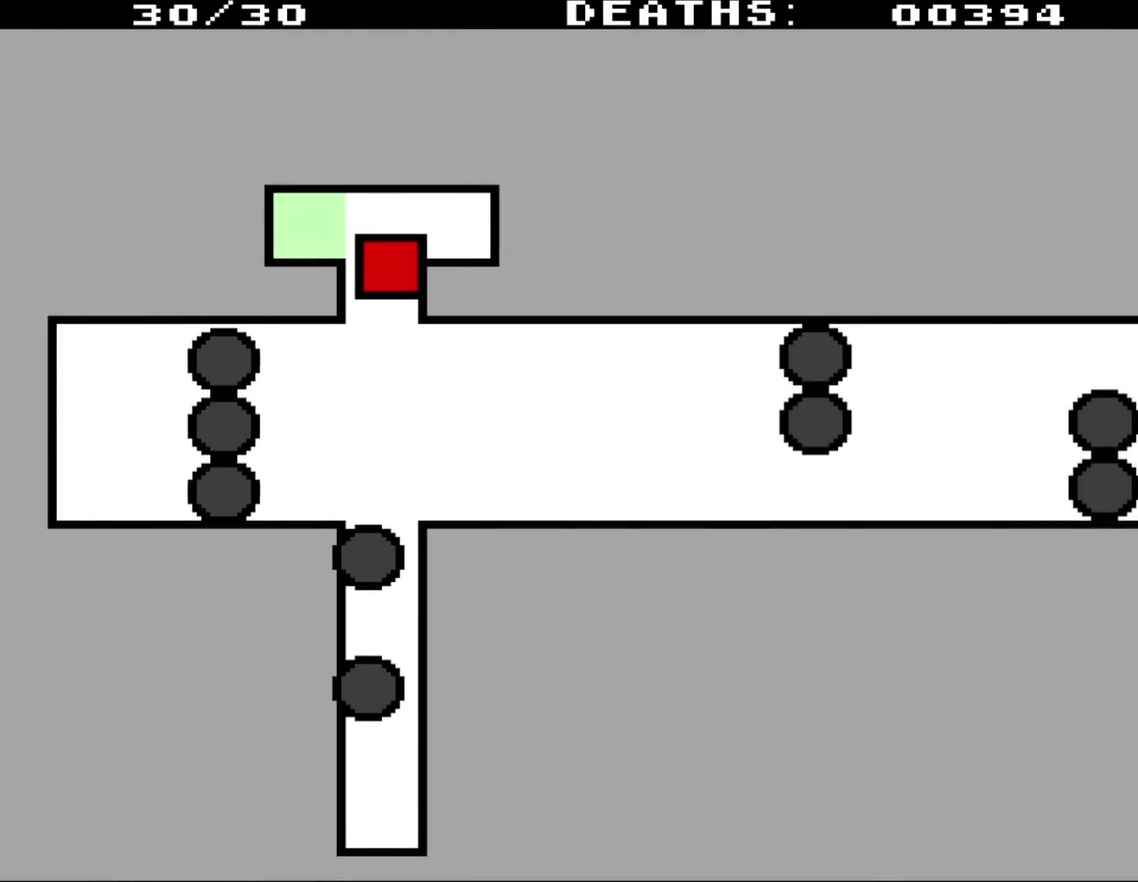
{"buttons": ["DPAD_DOWN"], "events": []}
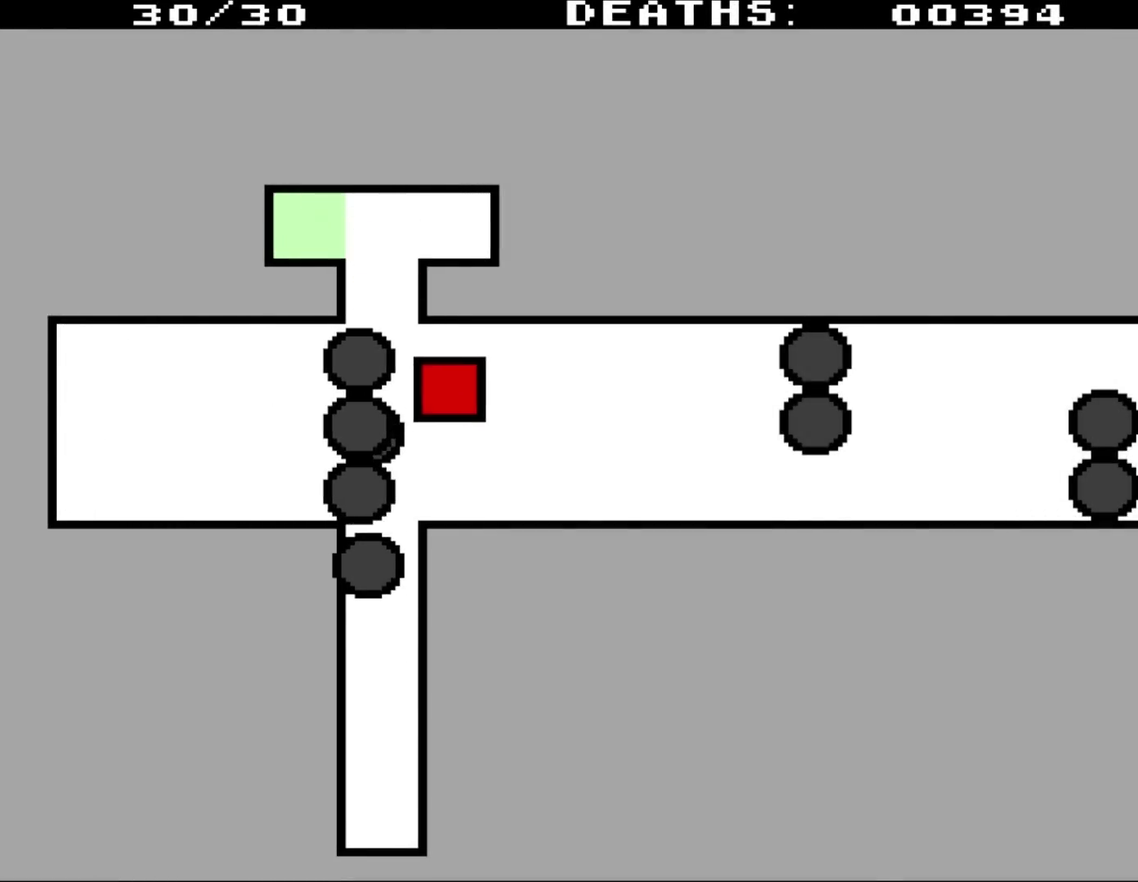
{"buttons": ["DPAD_DOWN"], "events": []}
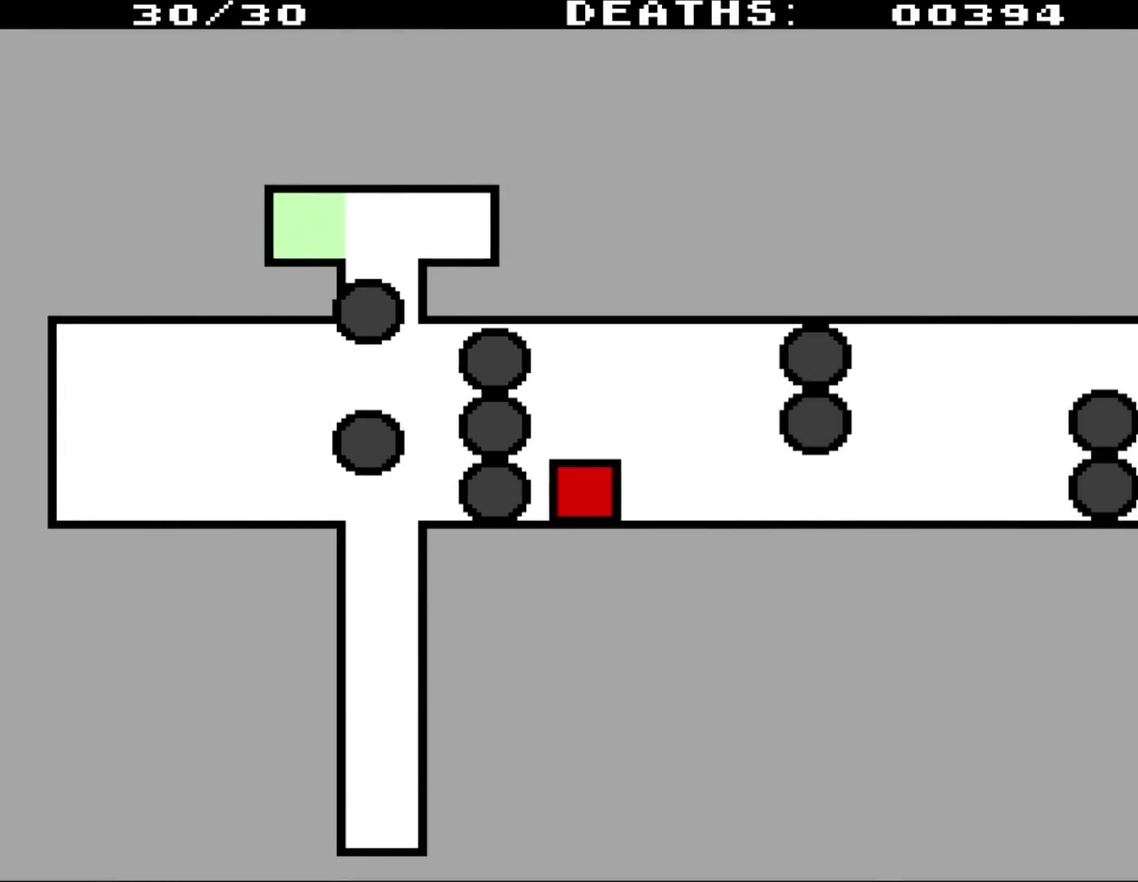
{"buttons": [], "events": [[167, "DPAD_DOWN", "up"]]}
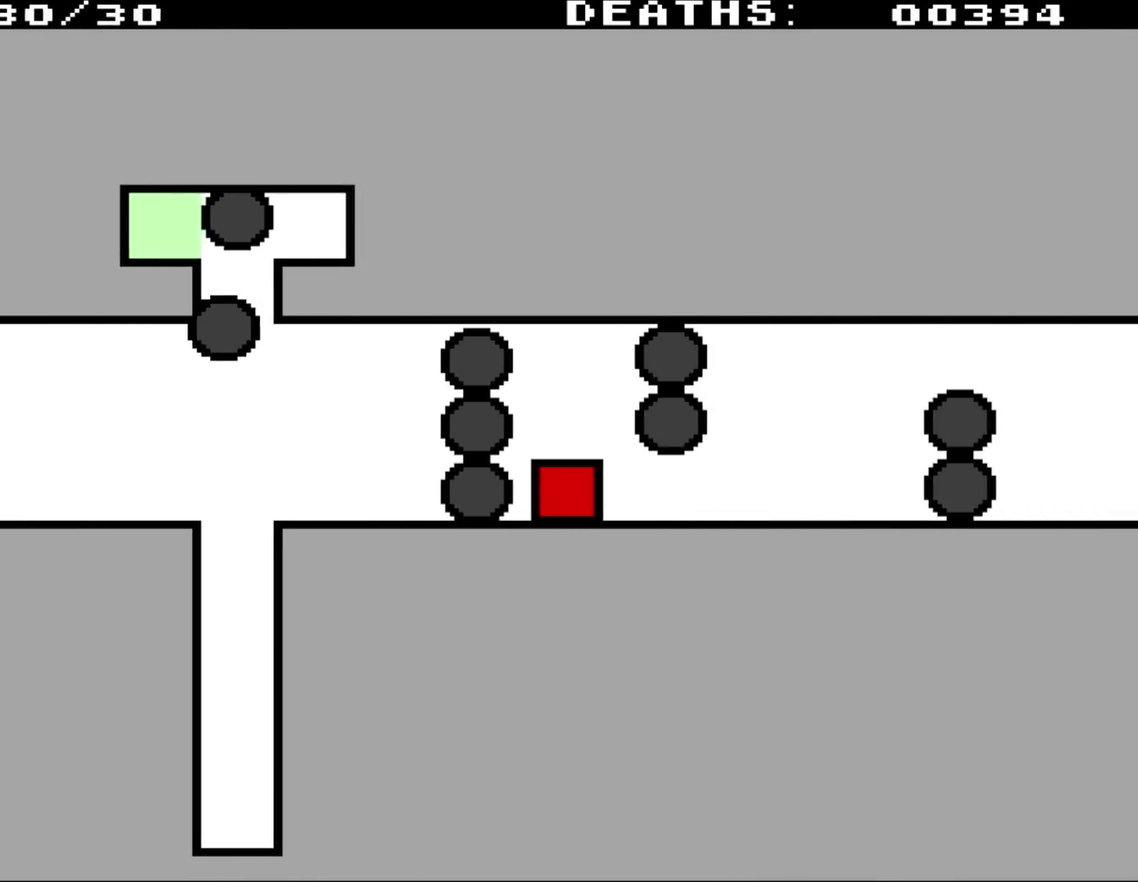
{"buttons": [], "events": []}
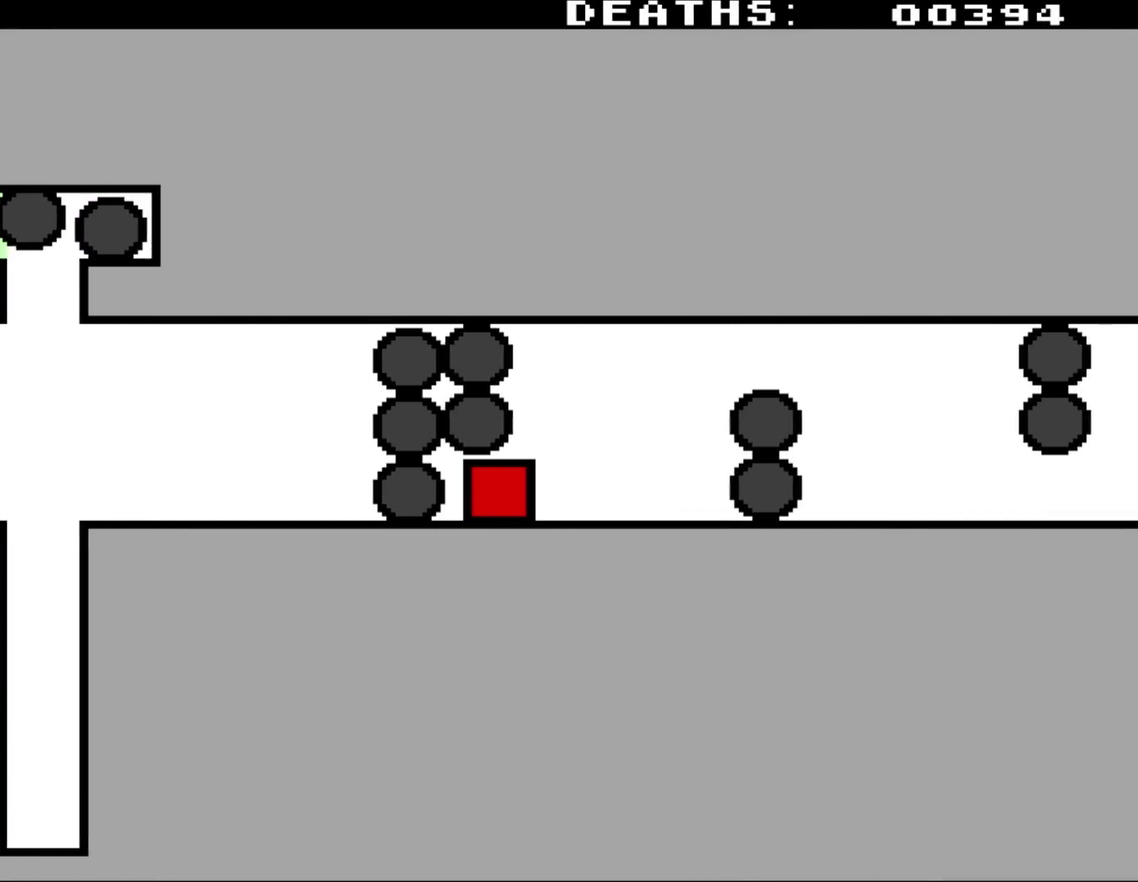
{"buttons": ["DPAD_UP"], "events": [[167, "DPAD_UP", "down"]]}
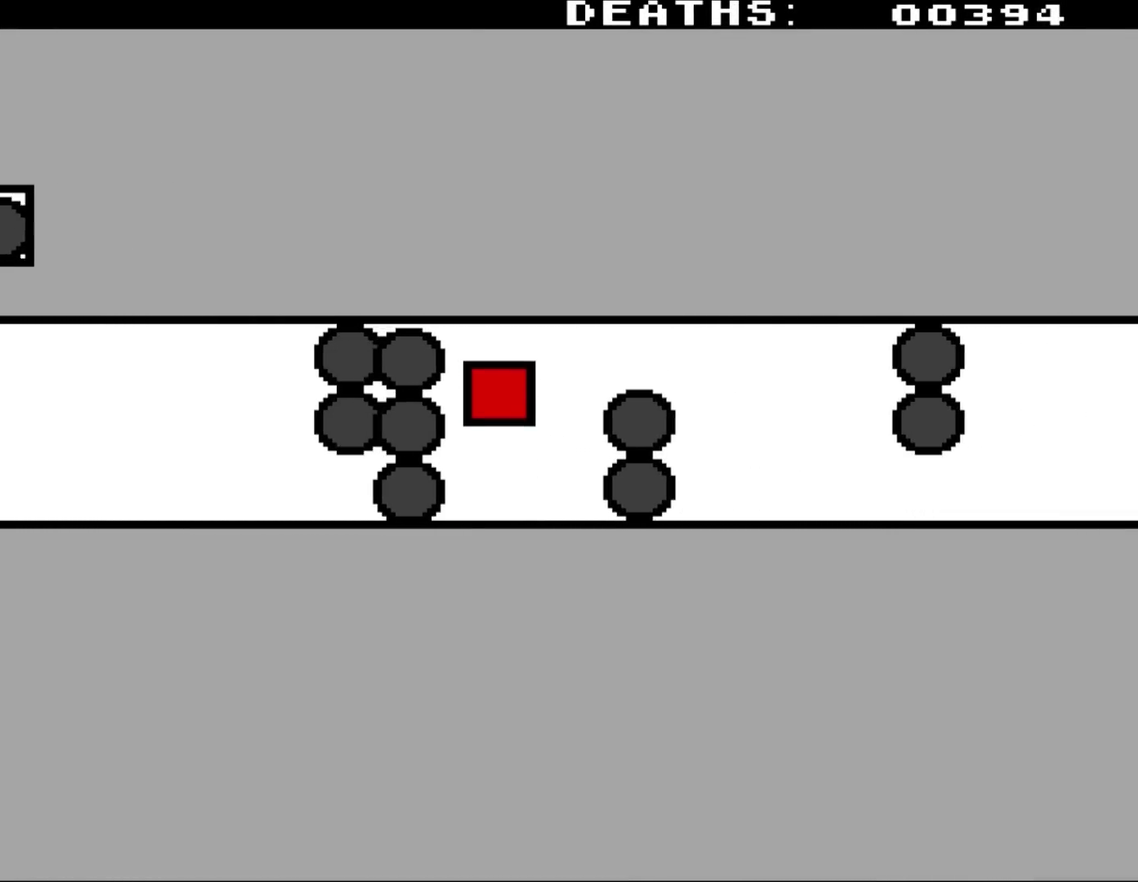
{"buttons": [], "events": [[367, "DPAD_UP", "up"]]}
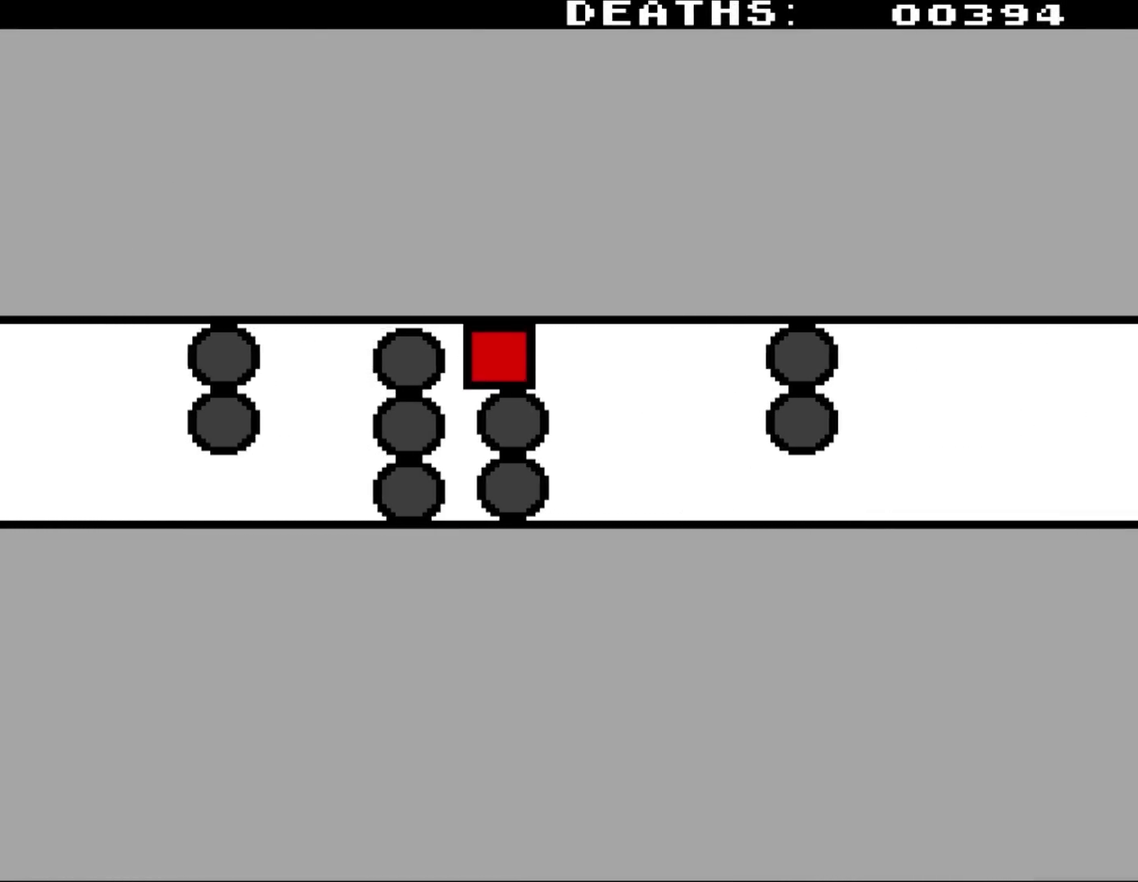
{"buttons": ["DPAD_DOWN"], "events": [[317, "DPAD_DOWN", "down"]]}
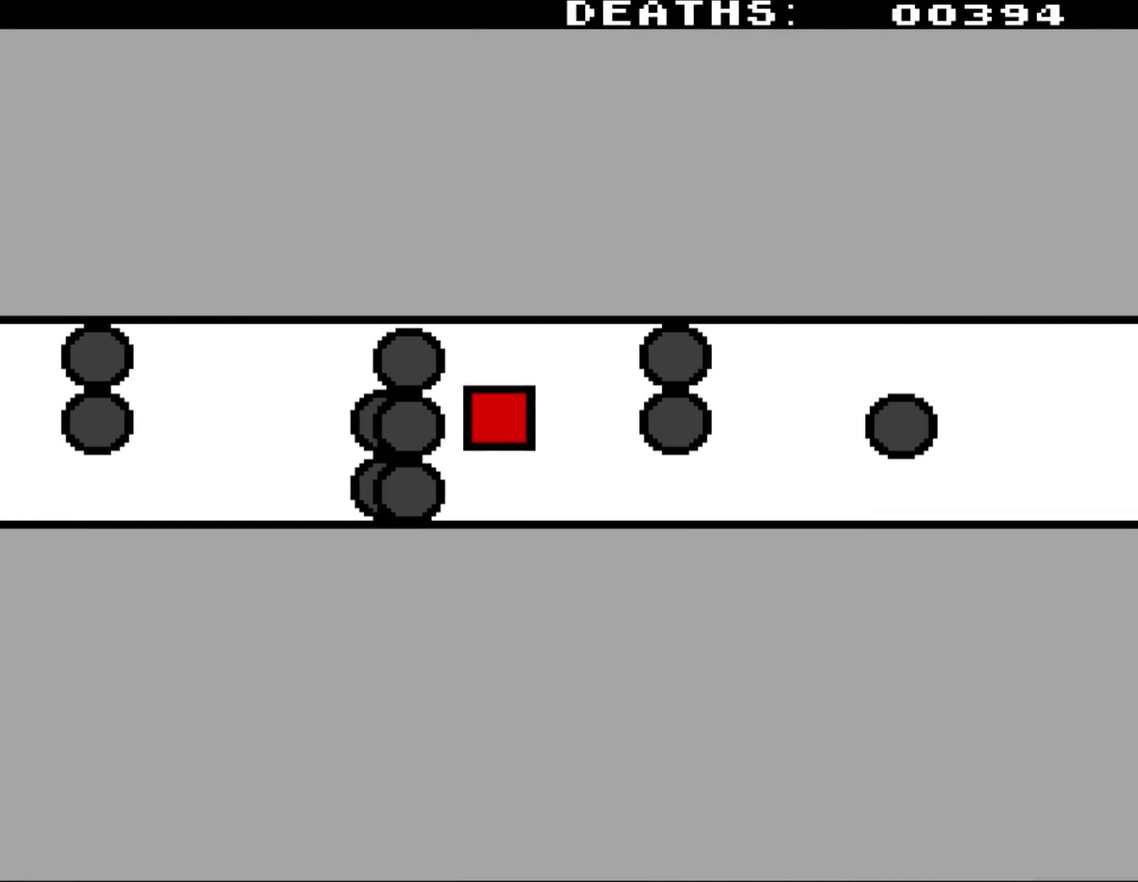
{"buttons": ["DPAD_DOWN"], "events": []}
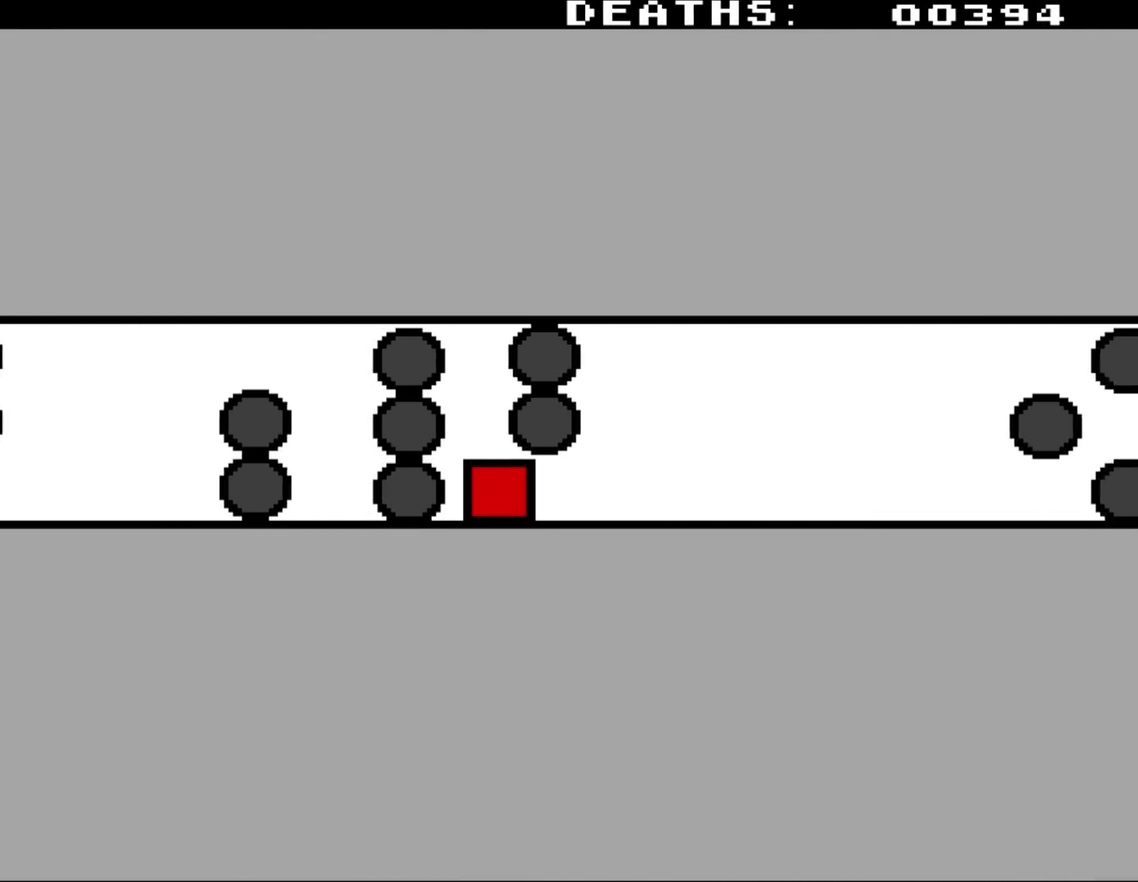
{"buttons": ["DPAD_UP"], "events": [[350, "DPAD_DOWN", "up"], [433, "DPAD_UP", "down"]]}
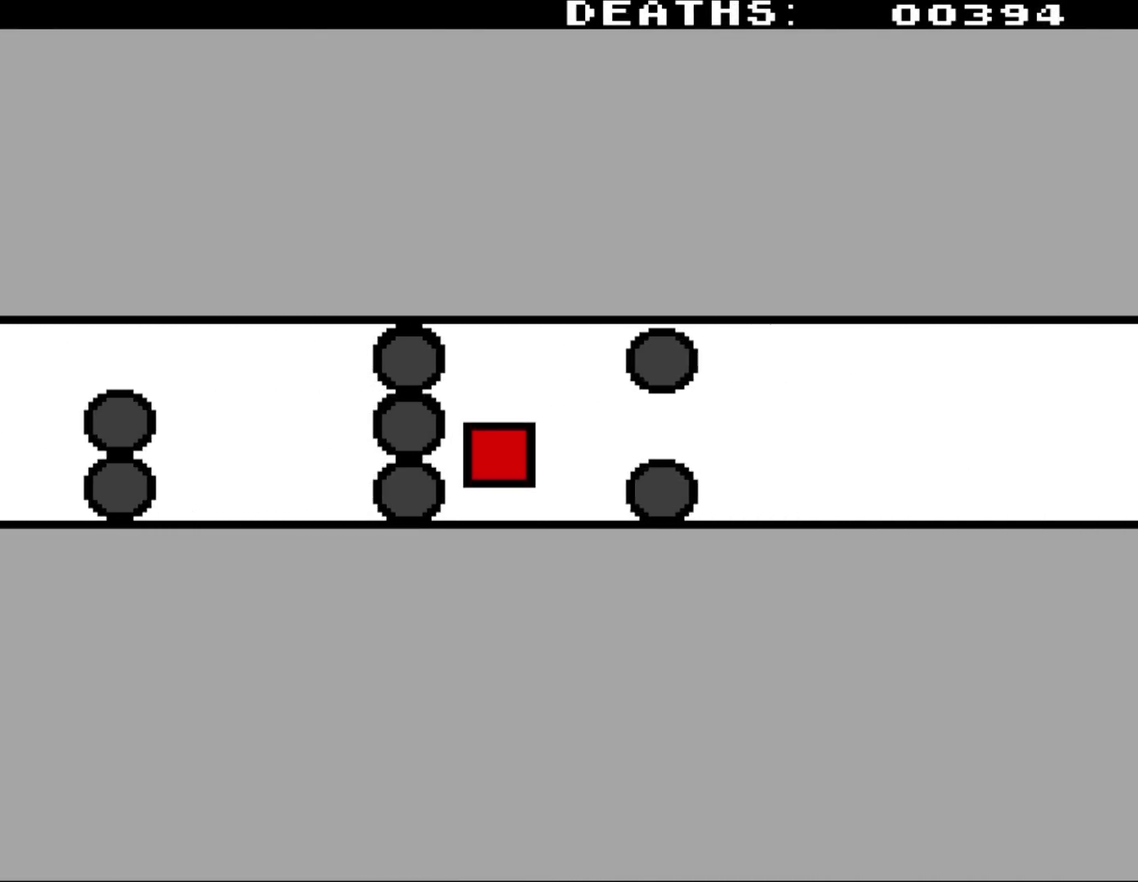
{"buttons": [], "events": [[200, "DPAD_UP", "up"]]}
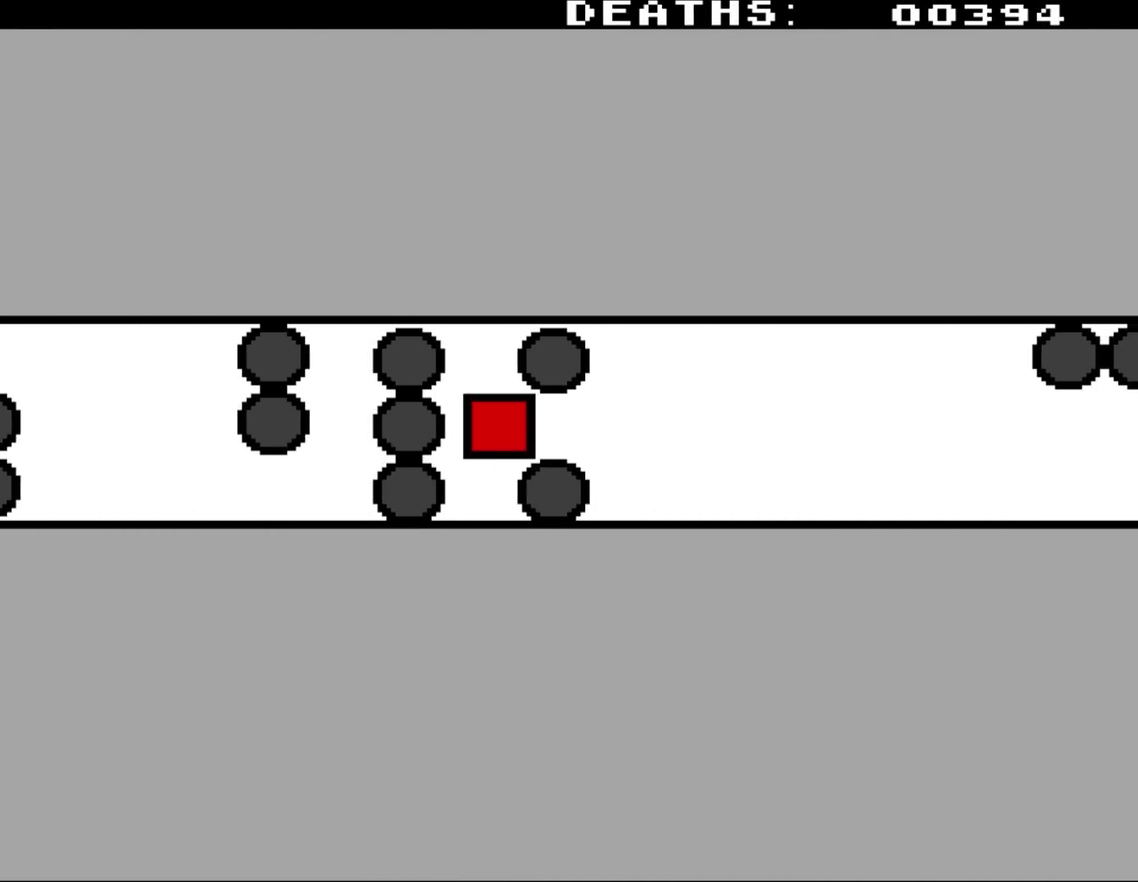
{"buttons": [], "events": []}
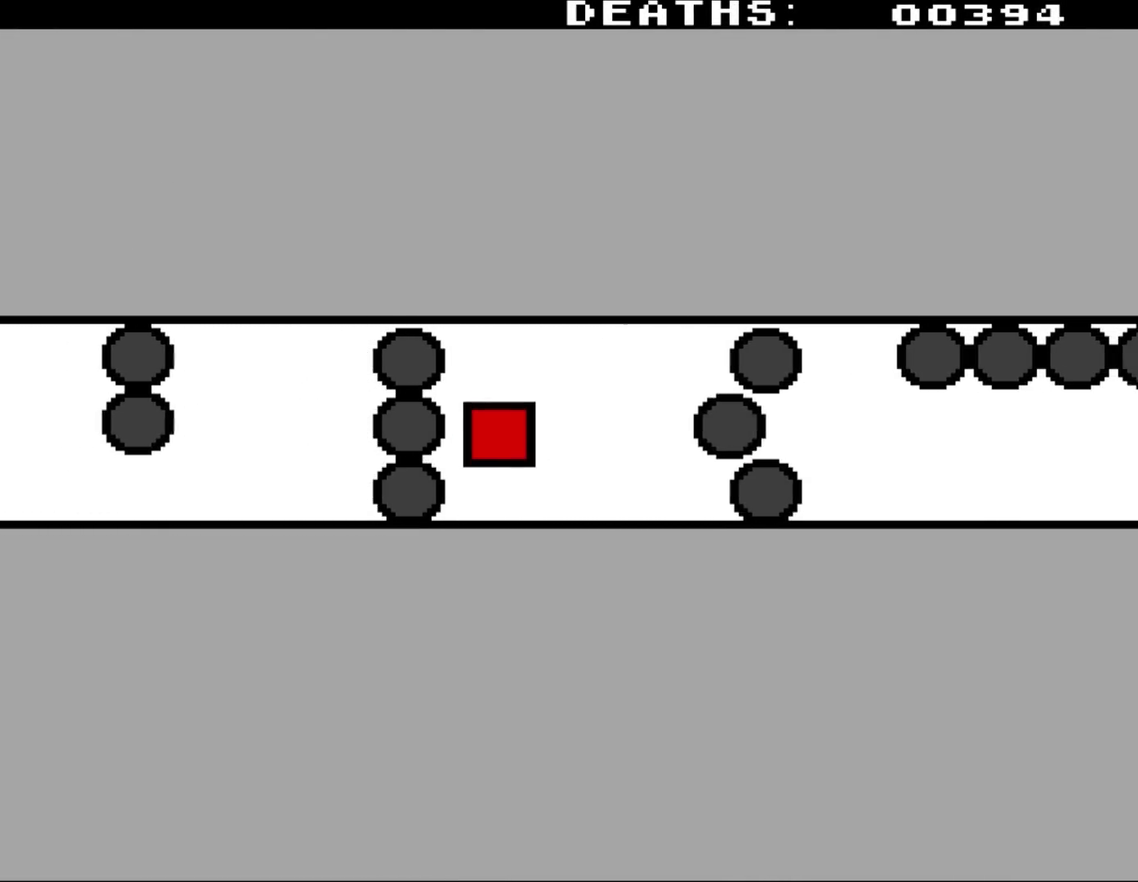
{"buttons": [], "events": [[67, "DPAD_DOWN", "down"], [400, "DPAD_DOWN", "up"]]}
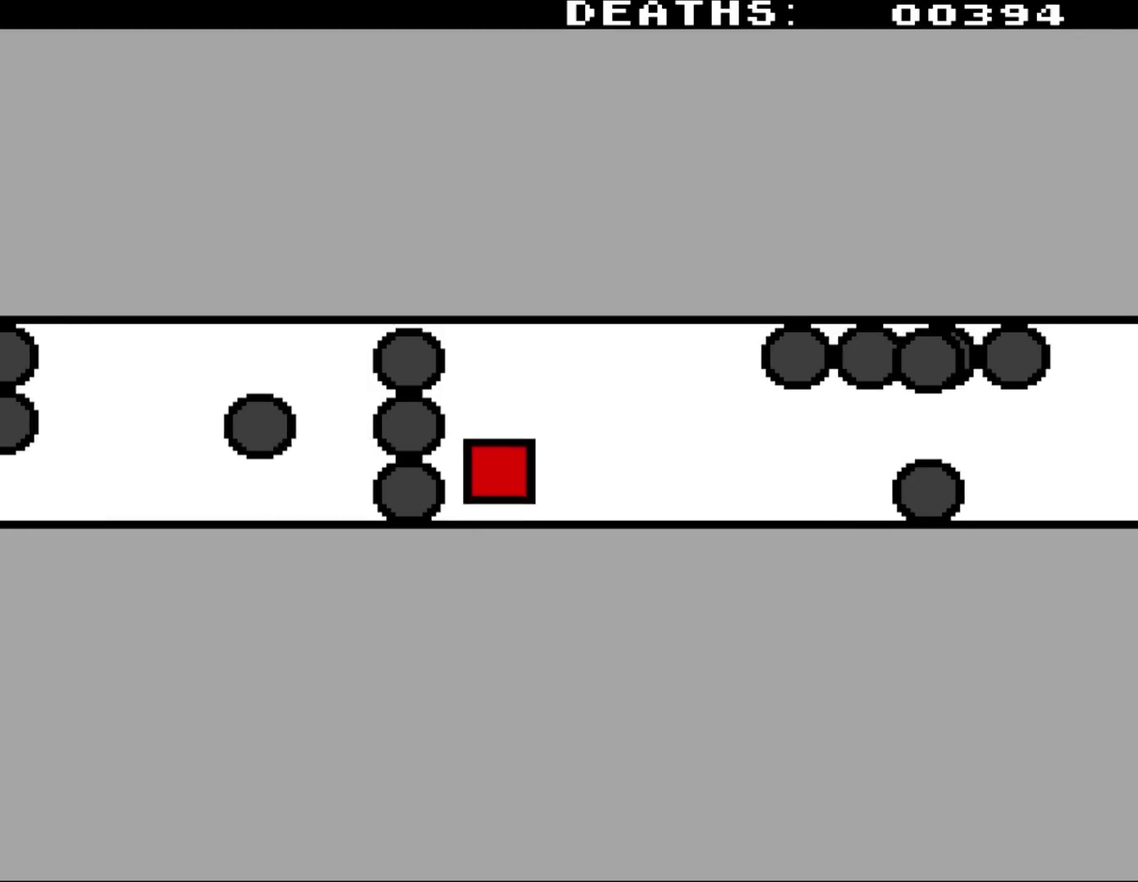
{"buttons": [], "events": [[17, "DPAD_UP", "down"], [267, "DPAD_UP", "up"]]}
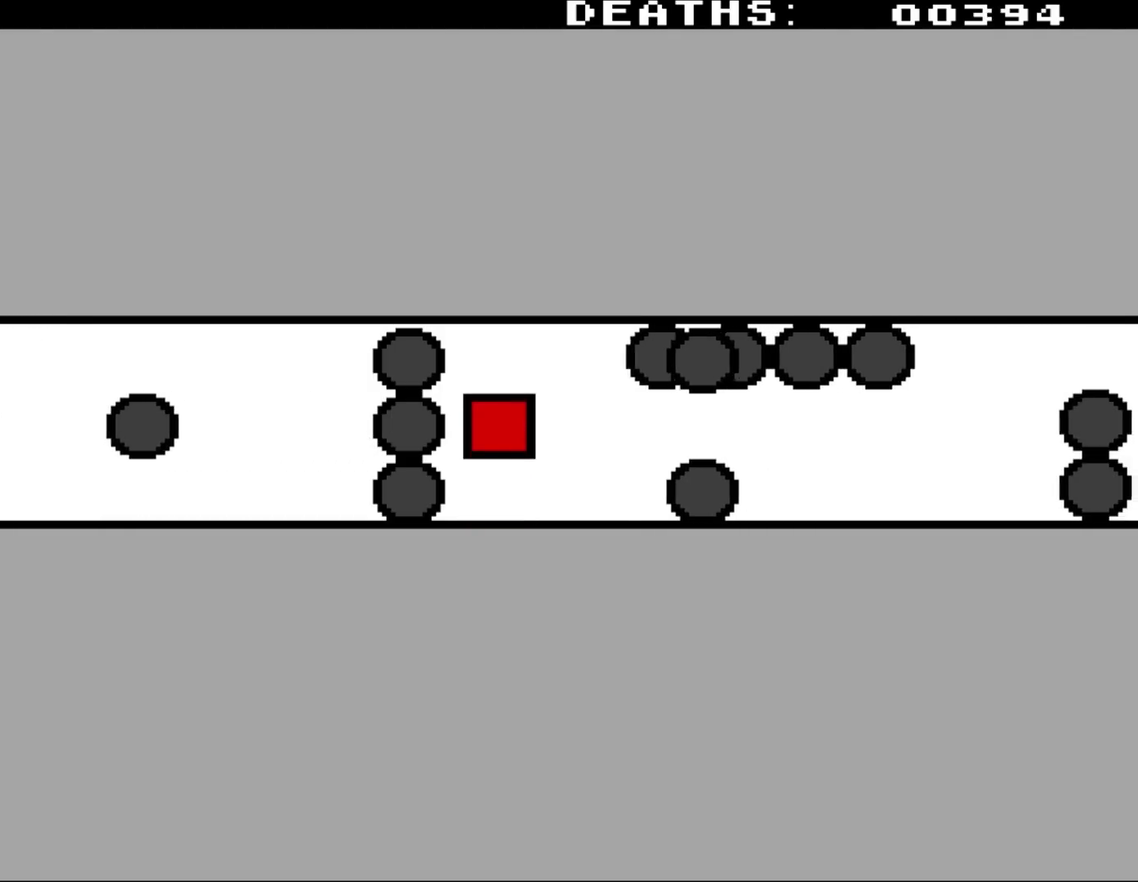
{"buttons": ["DPAD_DOWN"], "events": [[400, "DPAD_DOWN", "down"]]}